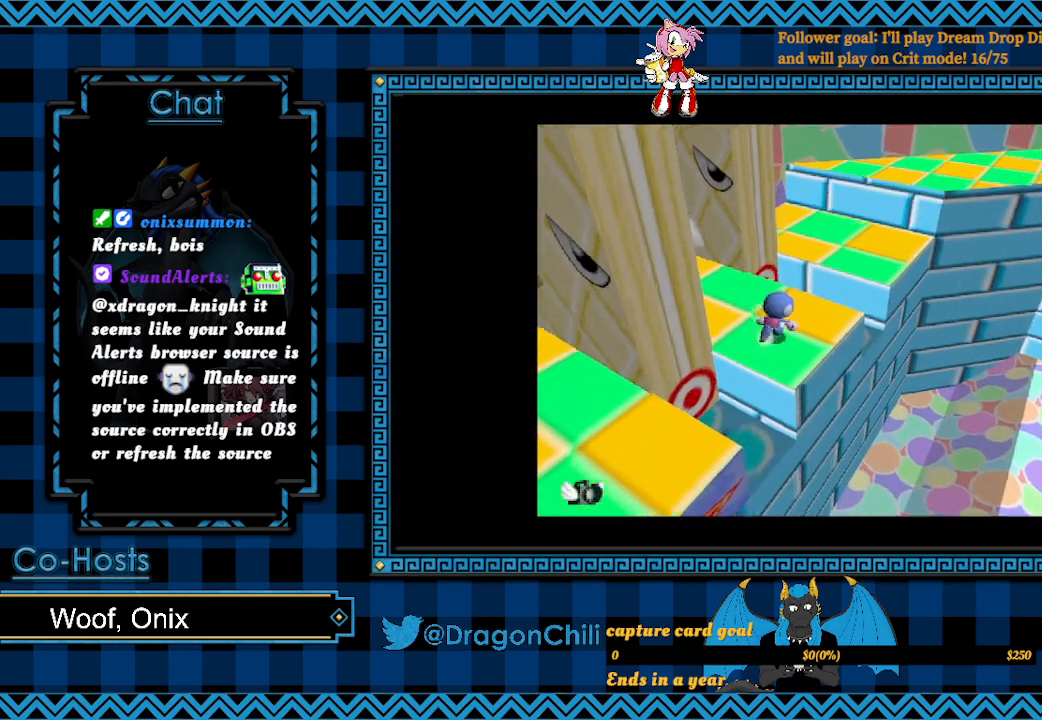
Gameplay with a controller (PlayStation layout); each line is a JSON object with the inputs held at the frame after it. "events" lists button and stick changes between this image and that frame as [ms after this image, input, new state], when the widget could be followed in between.
{"buttons": ["CROSS"], "left_stick": "up-right", "right_stick": "center", "events": []}
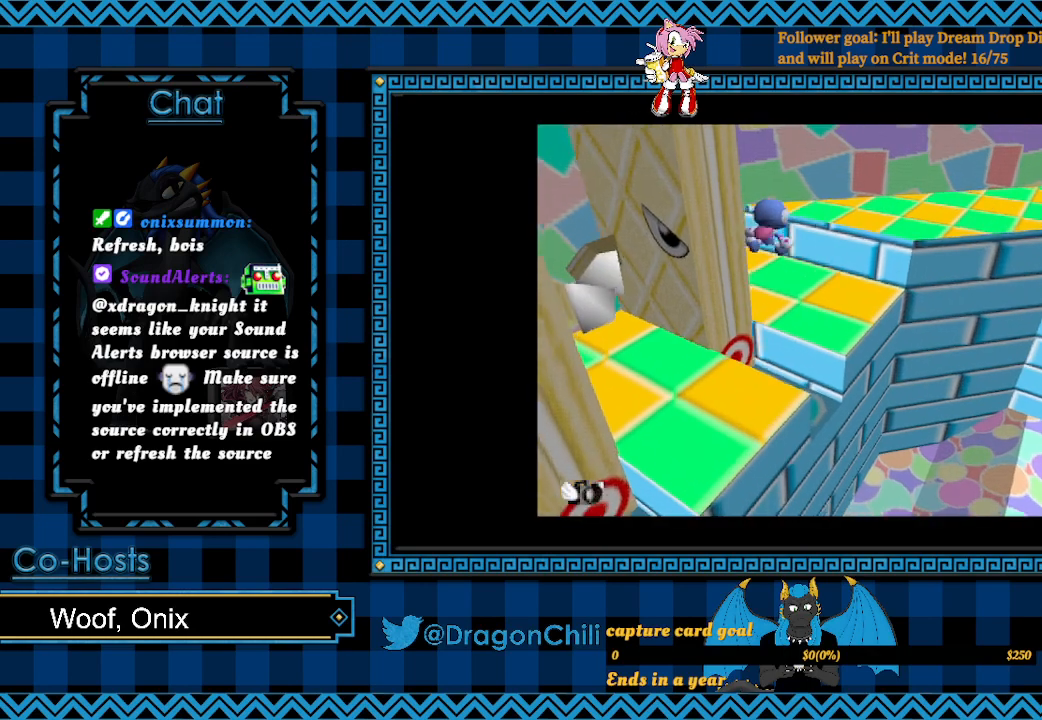
{"buttons": [], "left_stick": "up-right", "right_stick": "center", "events": [[17, "CROSS", "up"]]}
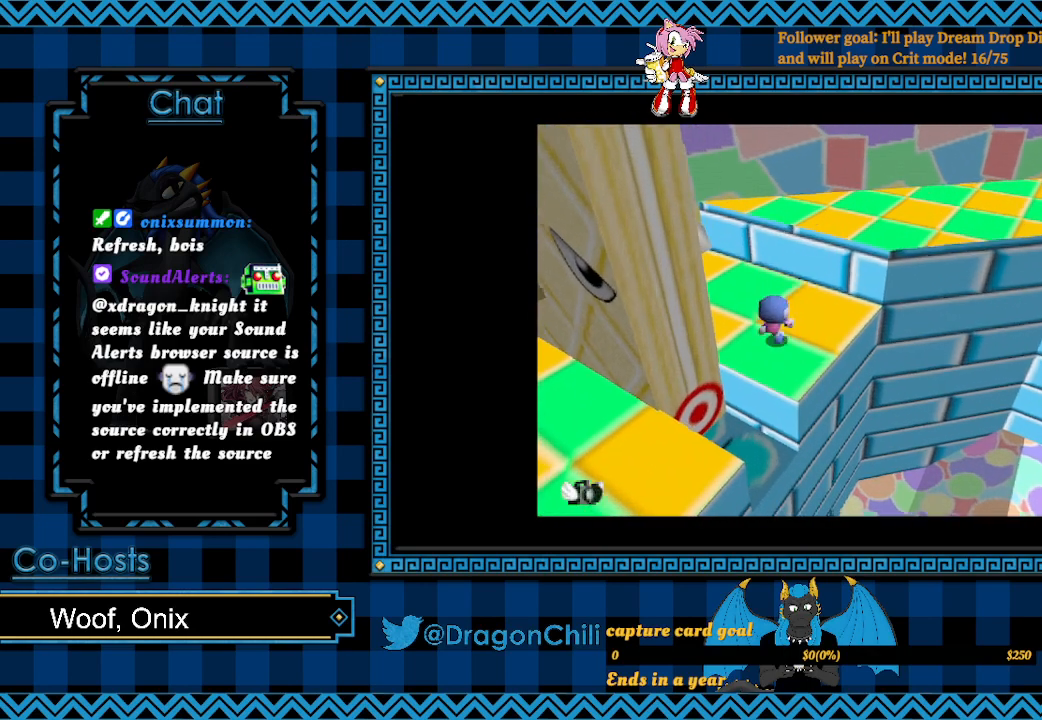
{"buttons": ["CROSS"], "left_stick": "up-right", "right_stick": "center", "events": [[83, "CROSS", "down"]]}
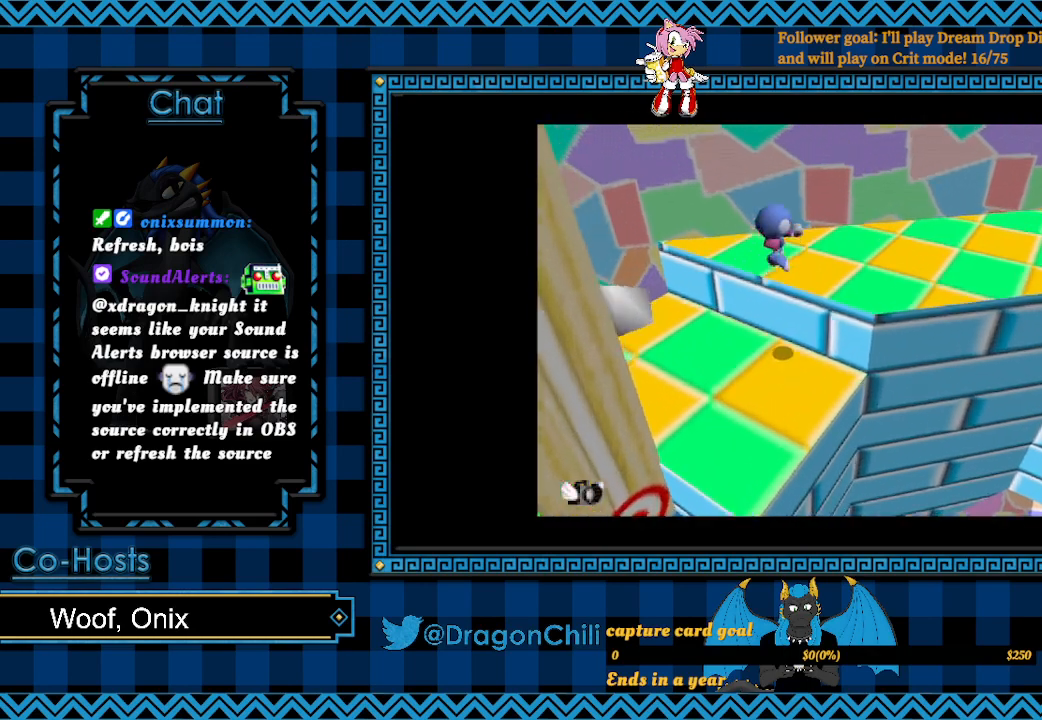
{"buttons": [], "left_stick": "up-right", "right_stick": "center", "events": [[83, "CROSS", "up"]]}
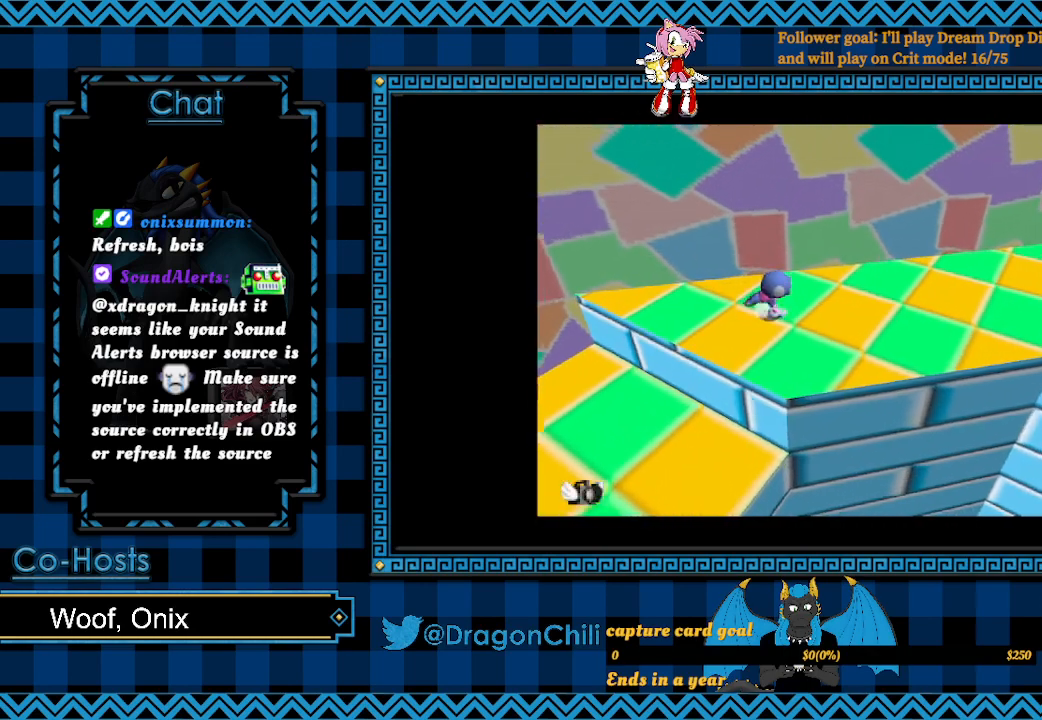
{"buttons": [], "left_stick": "up-right", "right_stick": "center", "events": []}
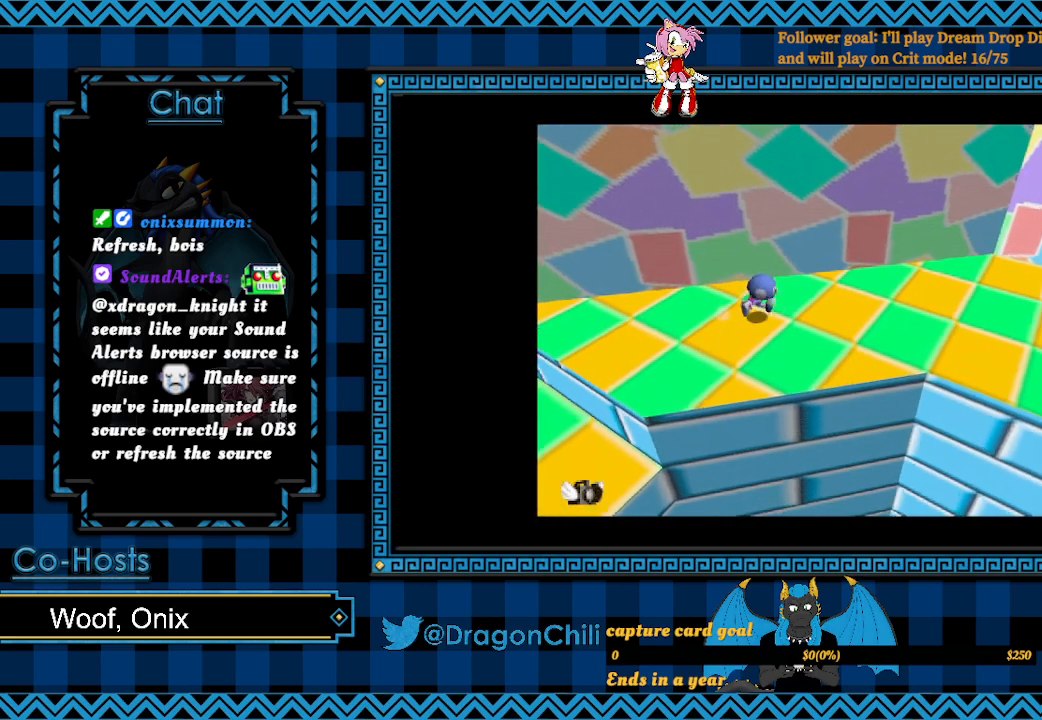
{"buttons": [], "left_stick": "up-right", "right_stick": "center", "events": []}
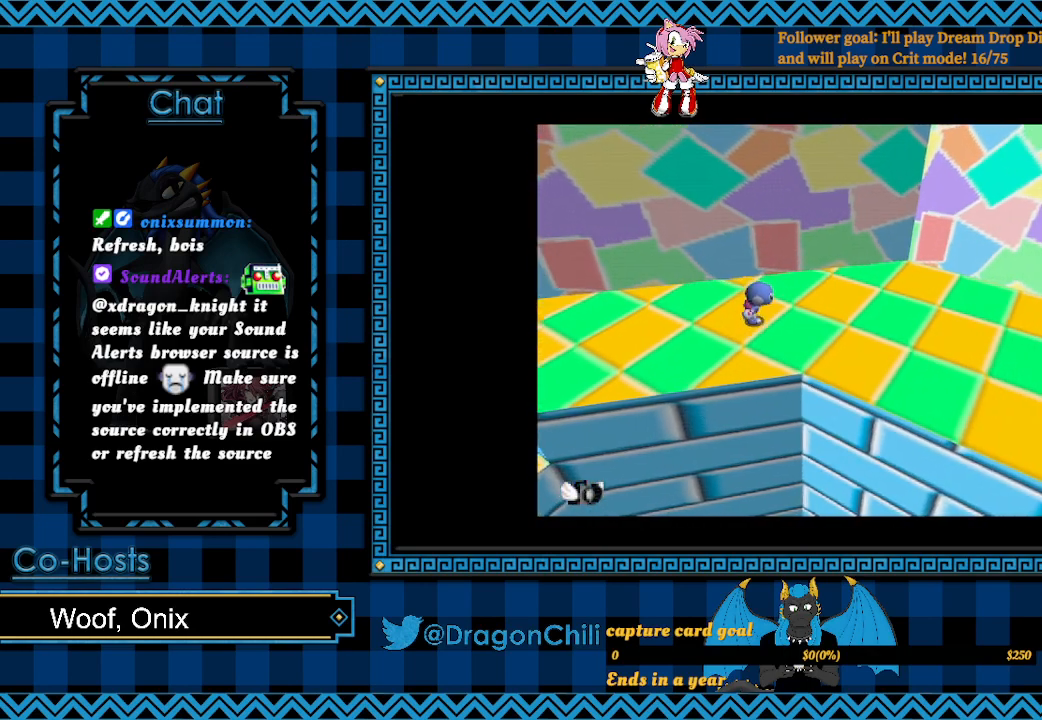
{"buttons": [], "left_stick": "right", "right_stick": "center", "events": [[433, "left_stick", "right"]]}
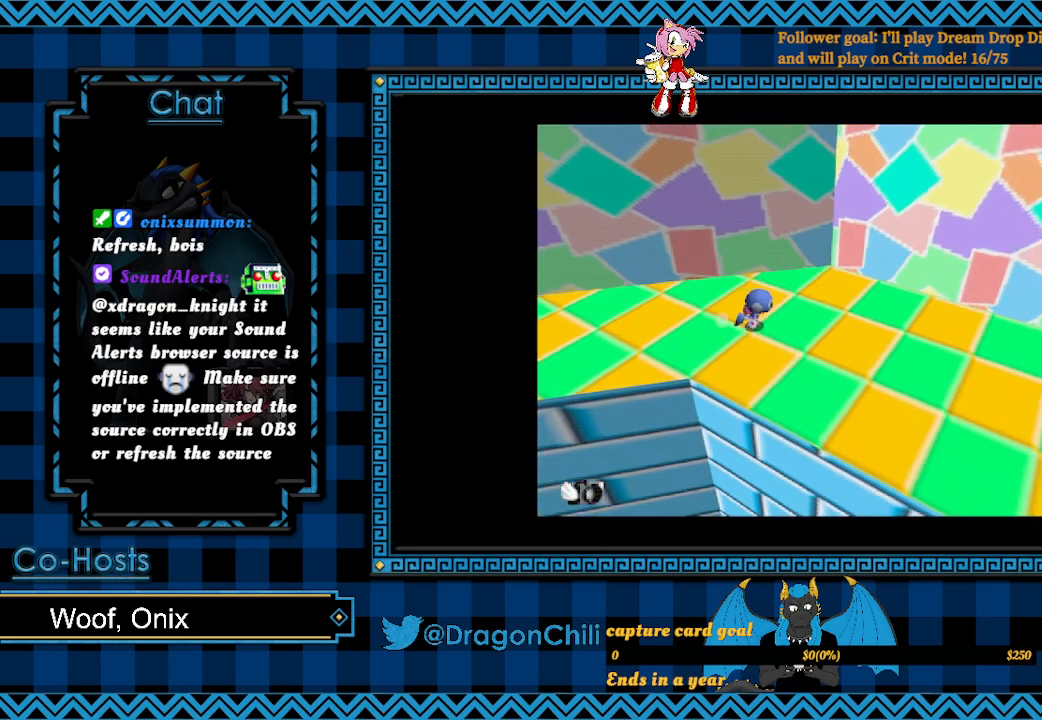
{"buttons": [], "left_stick": "down-right", "right_stick": "center", "events": [[500, "left_stick", "down-right"]]}
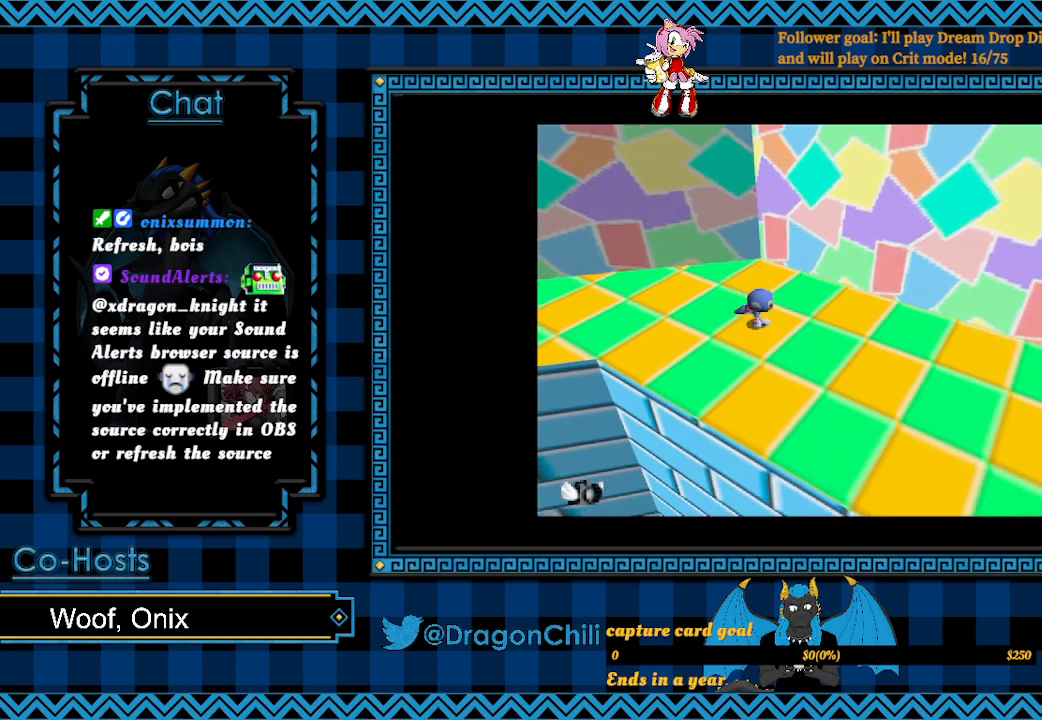
{"buttons": [], "left_stick": "down-right", "right_stick": "center", "events": []}
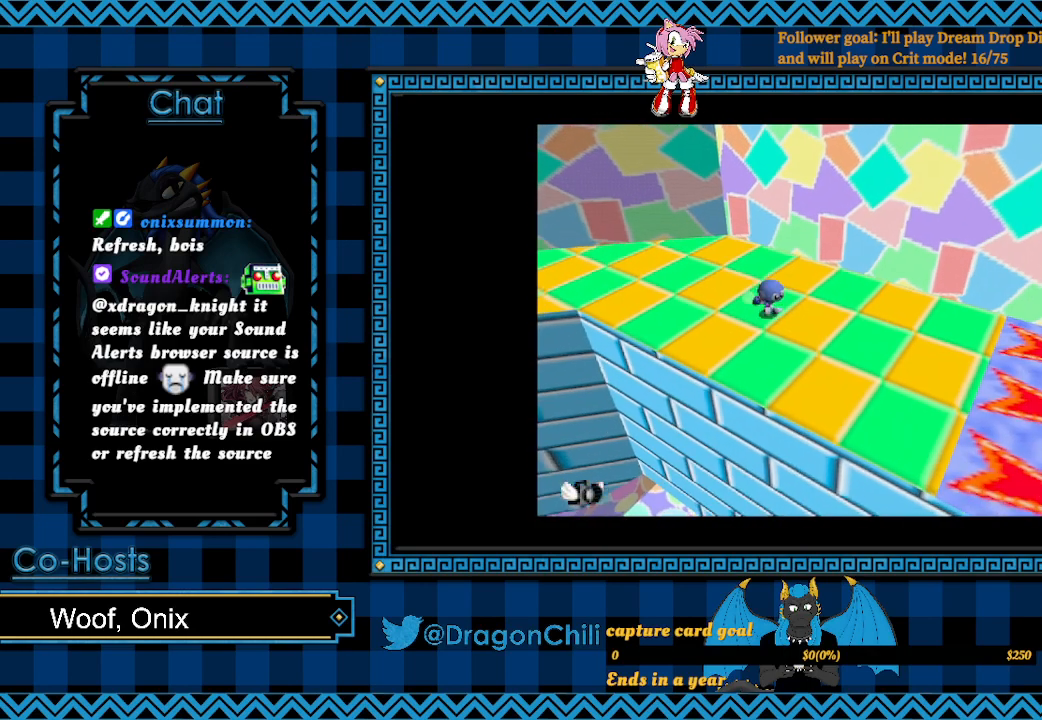
{"buttons": [], "left_stick": "down-right", "right_stick": "center", "events": []}
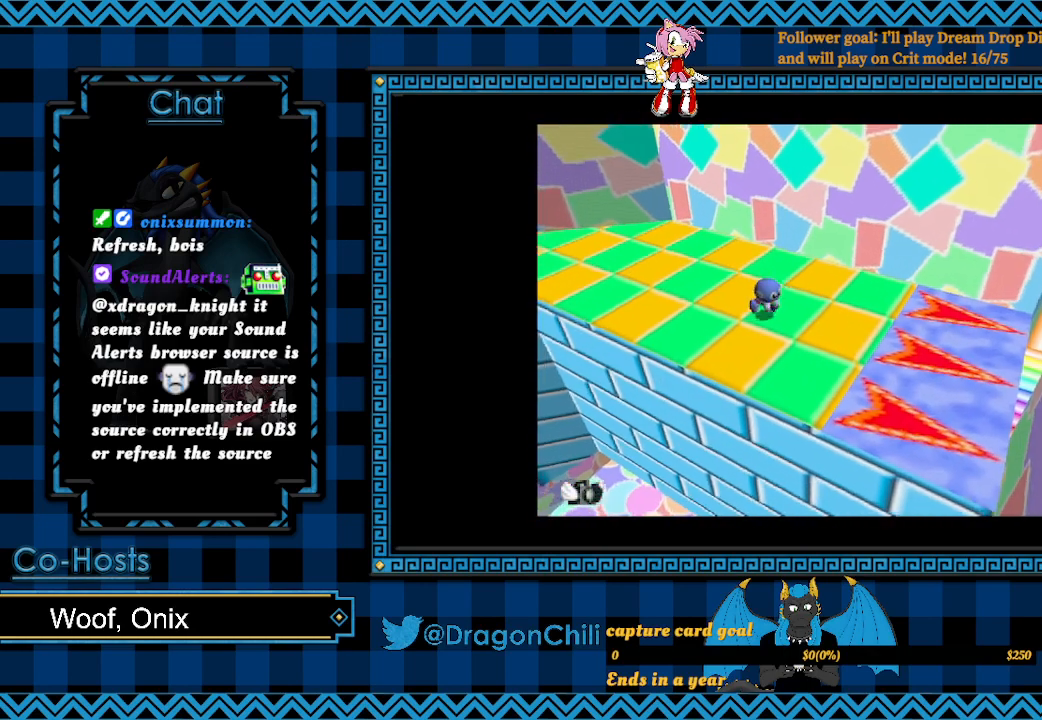
{"buttons": [], "left_stick": "down-right", "right_stick": "center", "events": []}
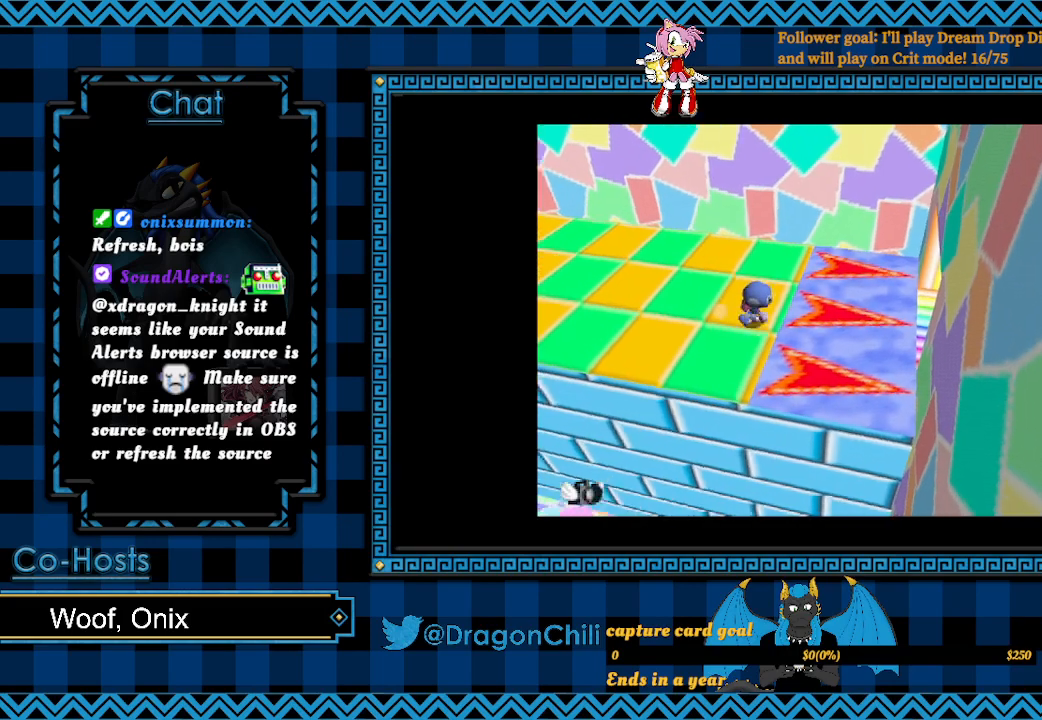
{"buttons": [], "left_stick": "right", "right_stick": "center", "events": [[350, "left_stick", "right"]]}
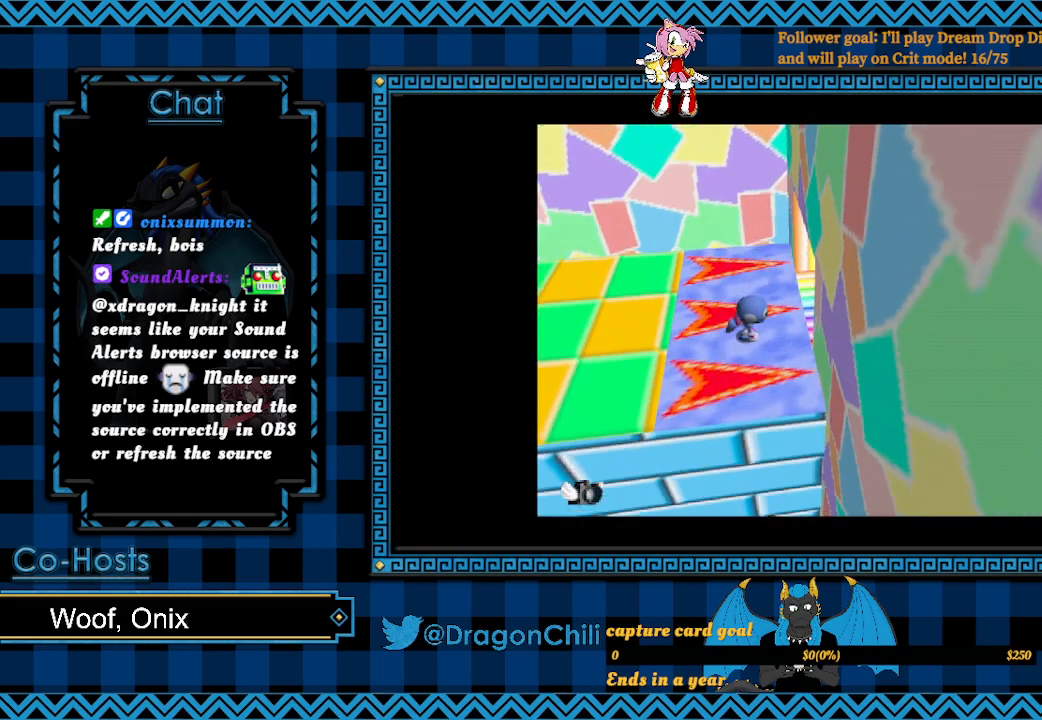
{"buttons": [], "left_stick": "right", "right_stick": "center", "events": []}
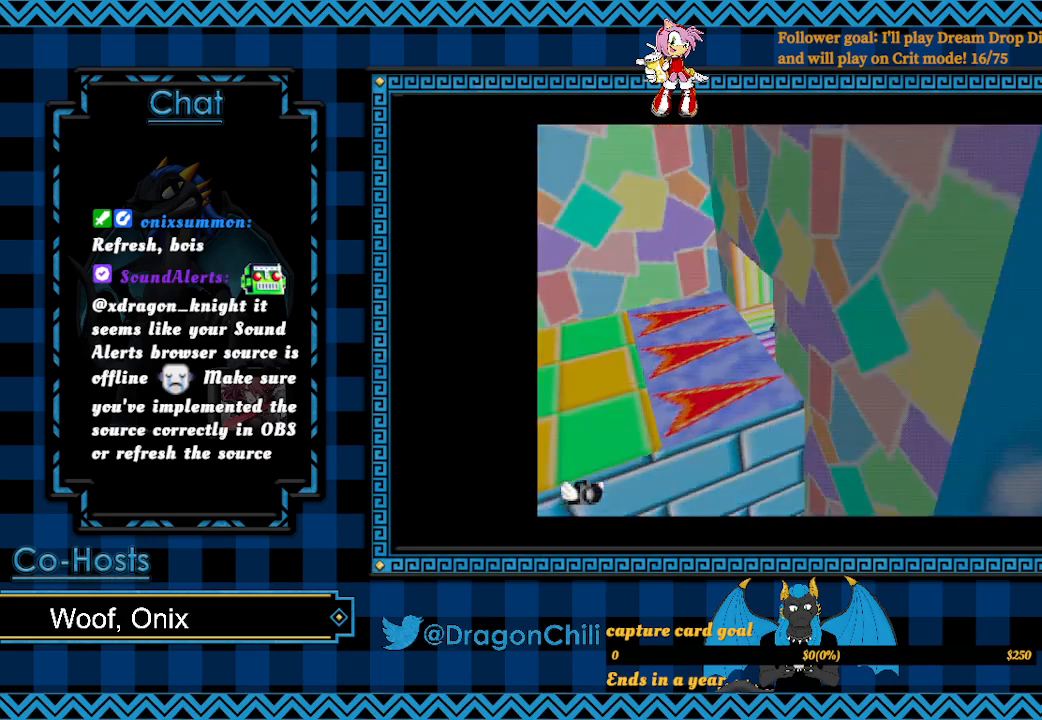
{"buttons": [], "left_stick": "center", "right_stick": "center", "events": [[300, "left_stick", "center"]]}
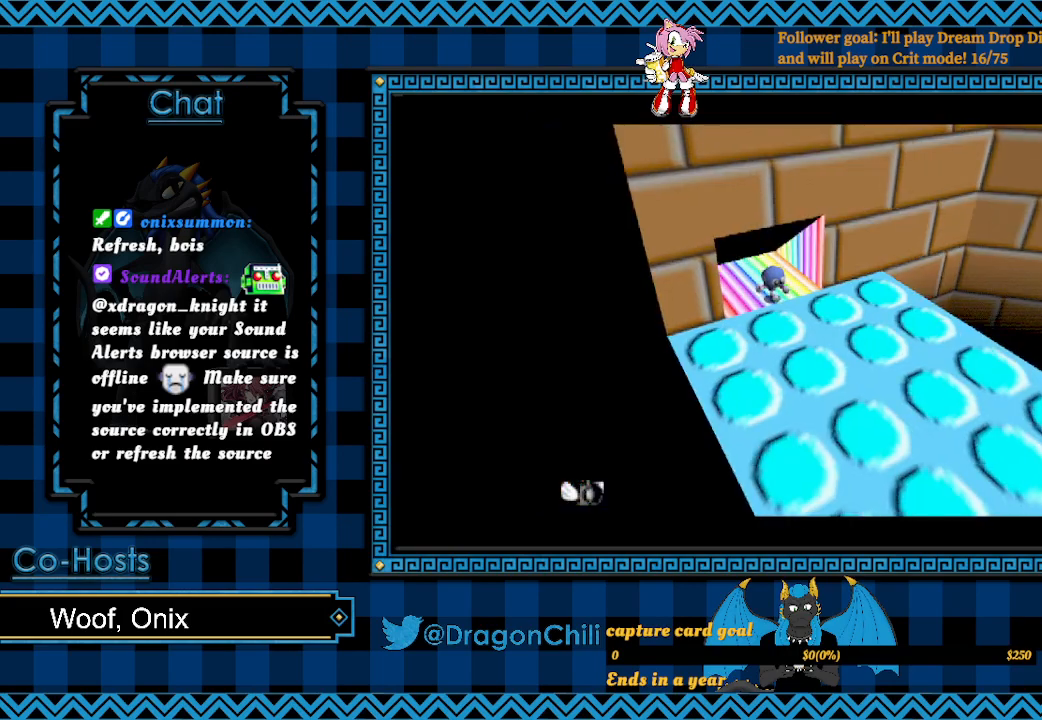
{"buttons": ["R2"], "left_stick": "down", "right_stick": "center", "events": [[317, "left_stick", "down"], [367, "R2", "down"]]}
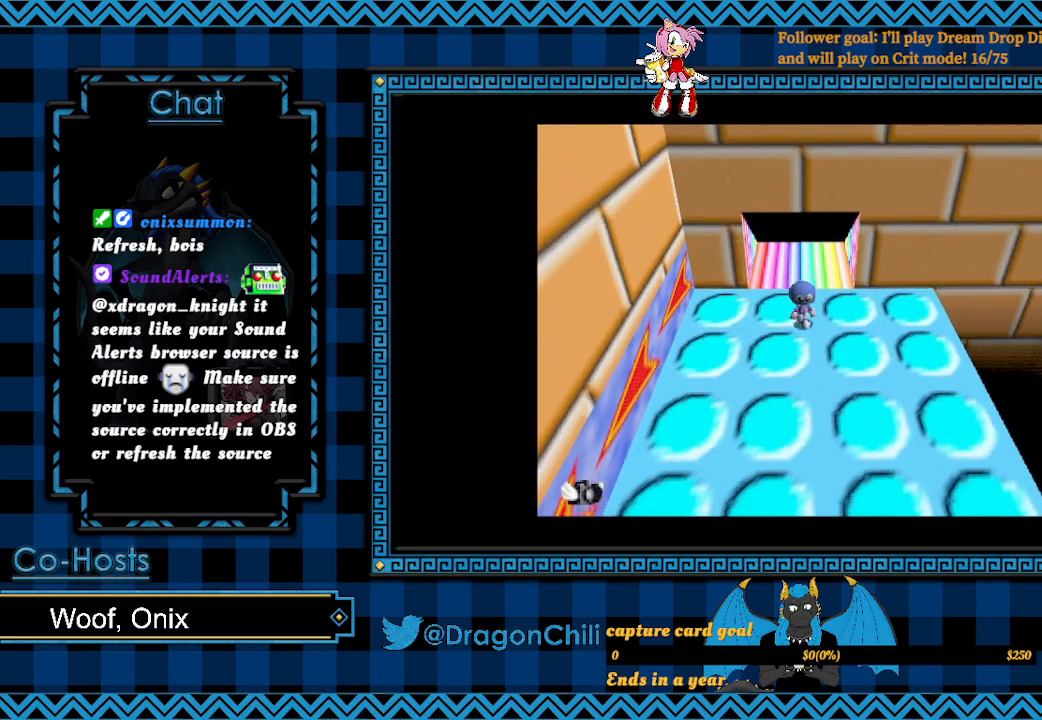
{"buttons": ["R2"], "left_stick": "down", "right_stick": "center", "events": []}
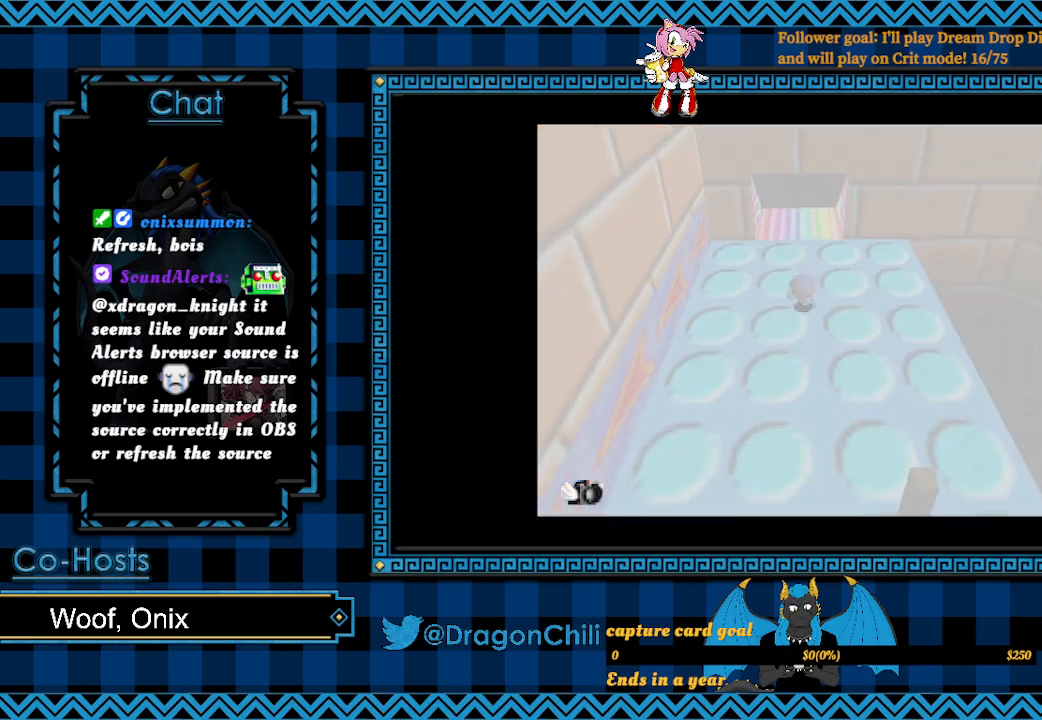
{"buttons": ["R2"], "left_stick": "down", "right_stick": "center", "events": []}
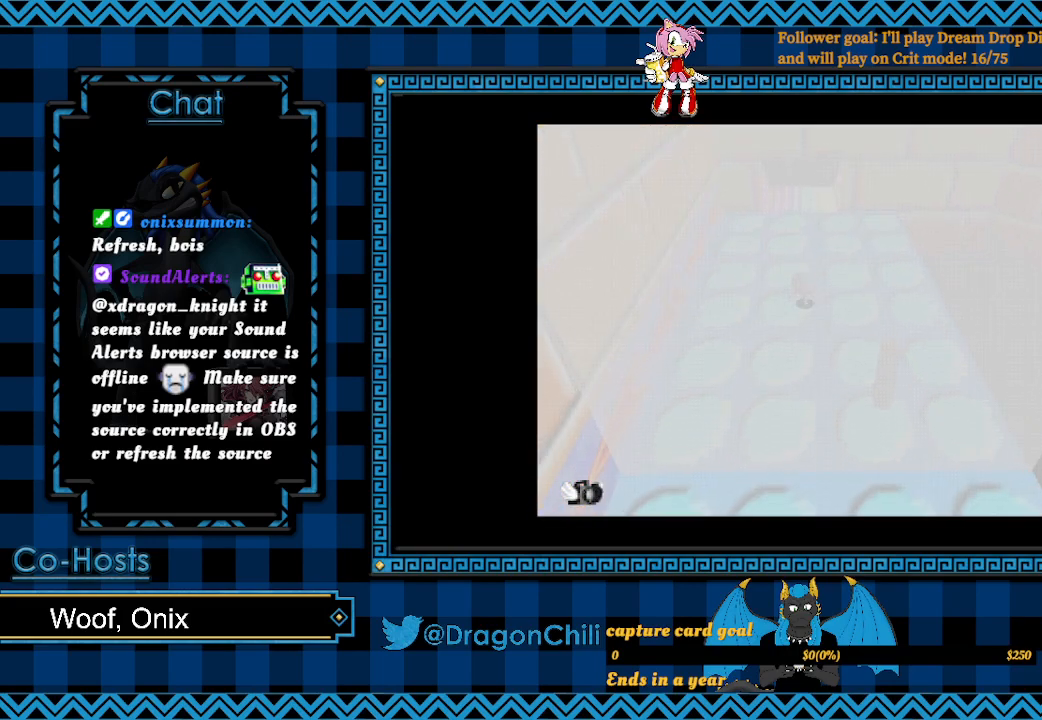
{"buttons": ["R2"], "left_stick": "down", "right_stick": "center", "events": []}
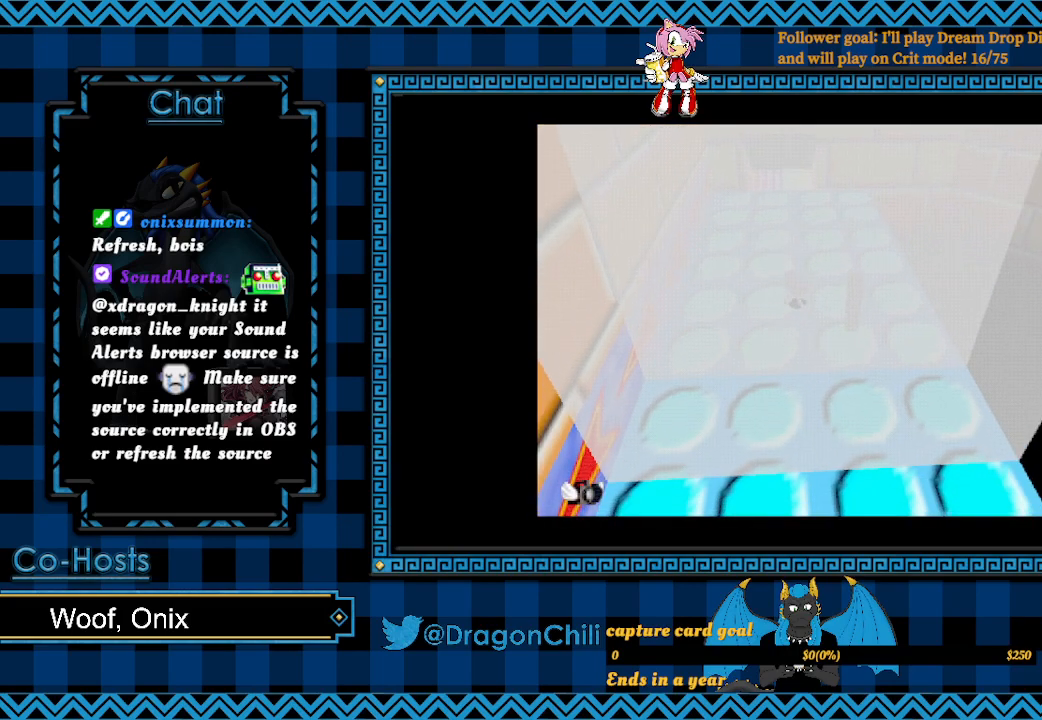
{"buttons": ["R2"], "left_stick": "right", "right_stick": "center", "events": [[83, "left_stick", "right"]]}
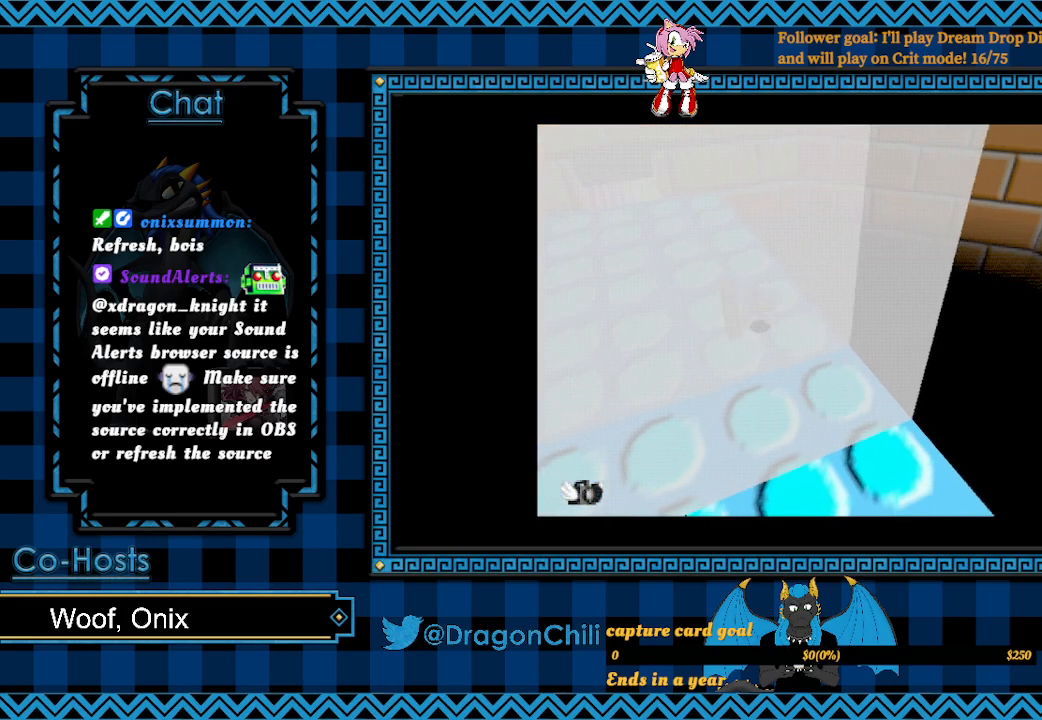
{"buttons": ["R2"], "left_stick": "up-left", "right_stick": "center", "events": [[50, "left_stick", "center"], [250, "left_stick", "up-left"]]}
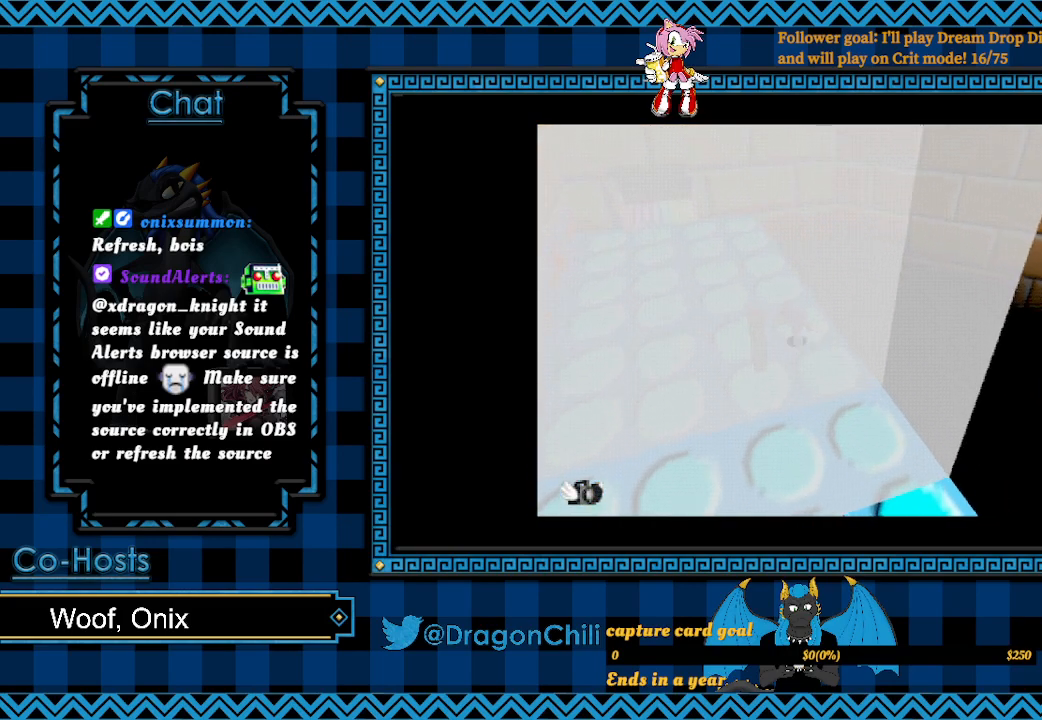
{"buttons": ["R2"], "left_stick": "up", "right_stick": "center", "events": [[400, "left_stick", "up"]]}
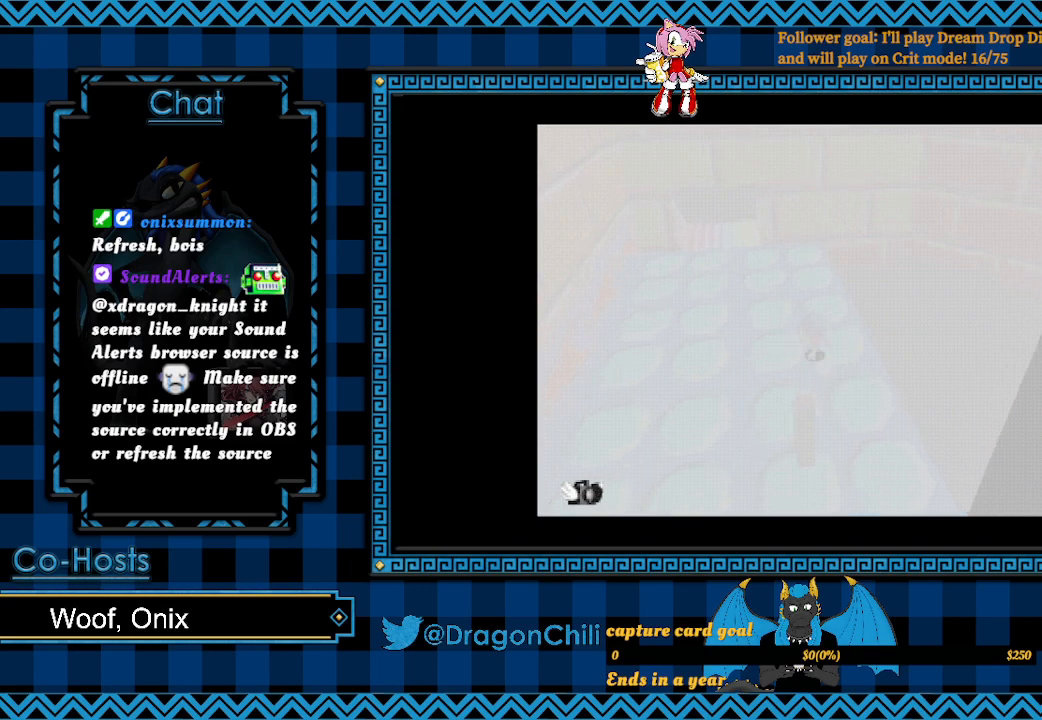
{"buttons": ["R2"], "left_stick": "center", "right_stick": "center", "events": [[300, "left_stick", "up-left"], [467, "left_stick", "center"]]}
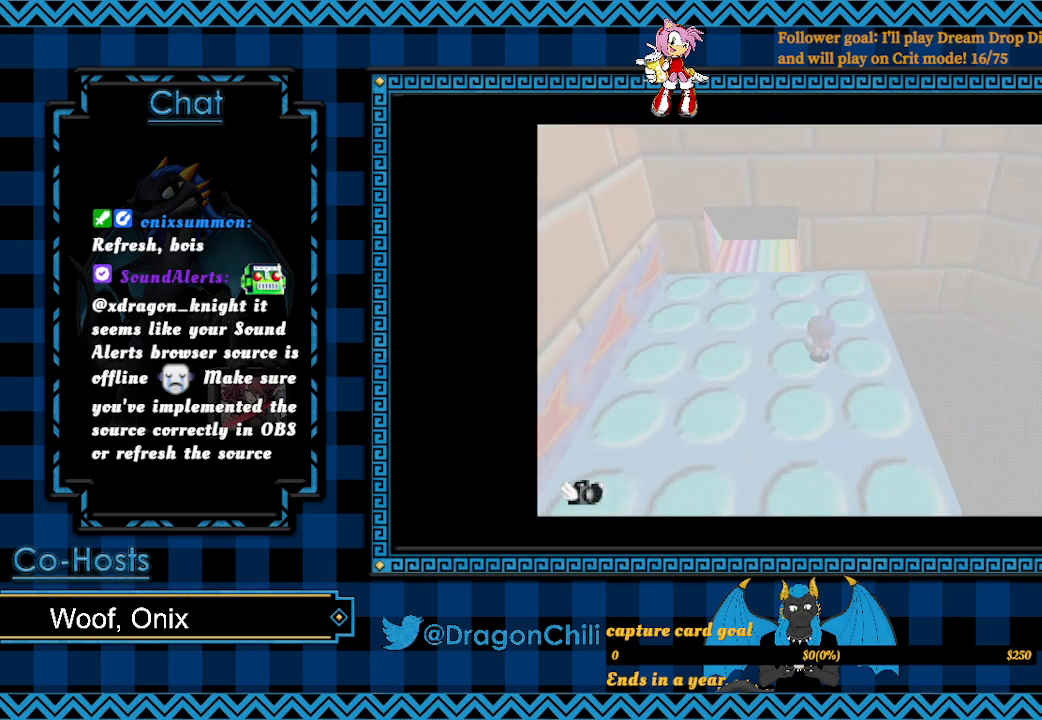
{"buttons": ["SQUARE"], "left_stick": "down", "right_stick": "center", "events": [[17, "left_stick", "down"], [167, "SQUARE", "down"], [233, "R2", "up"]]}
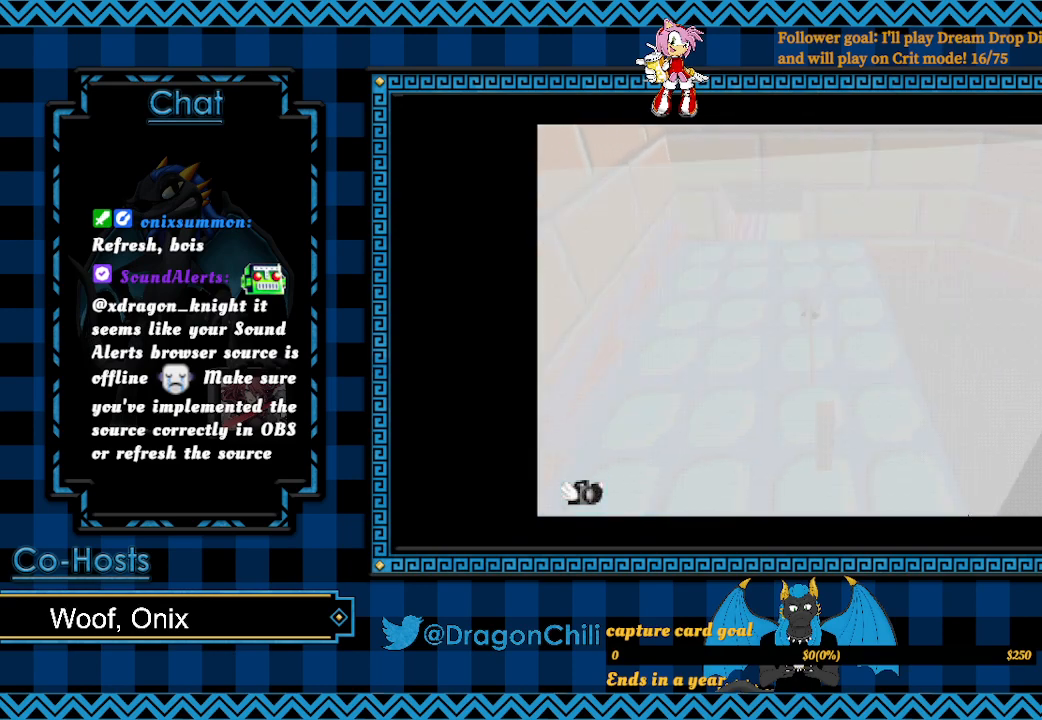
{"buttons": ["CROSS", "SQUARE"], "left_stick": "down", "right_stick": "center", "events": [[250, "CROSS", "down"]]}
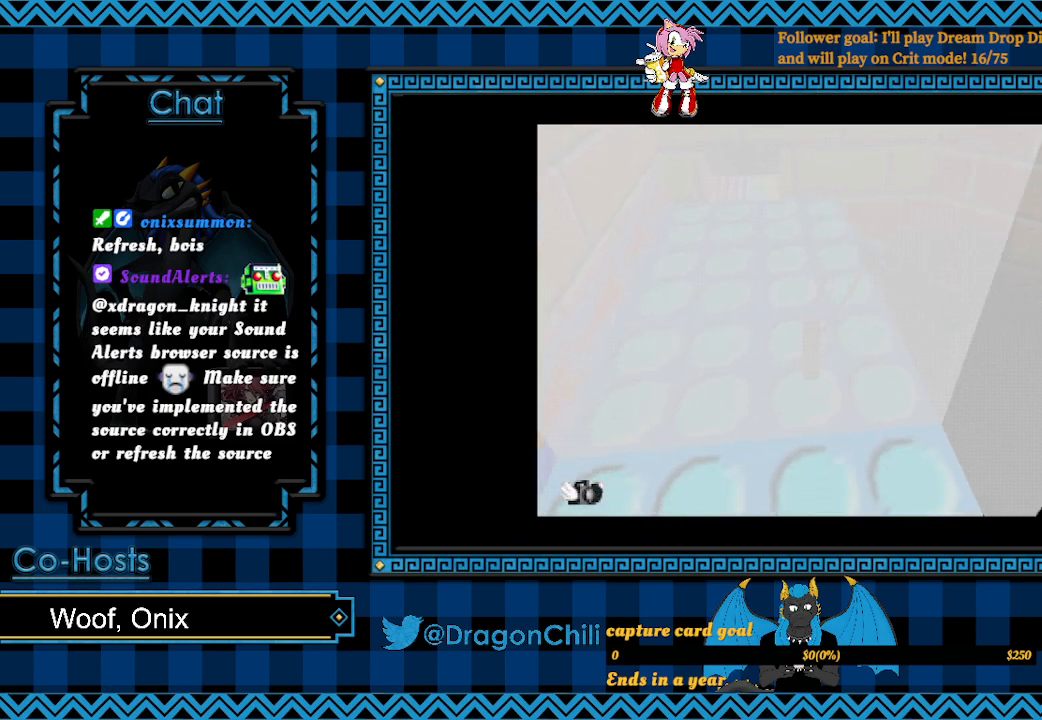
{"buttons": ["CROSS", "SQUARE"], "left_stick": "down", "right_stick": "center", "events": []}
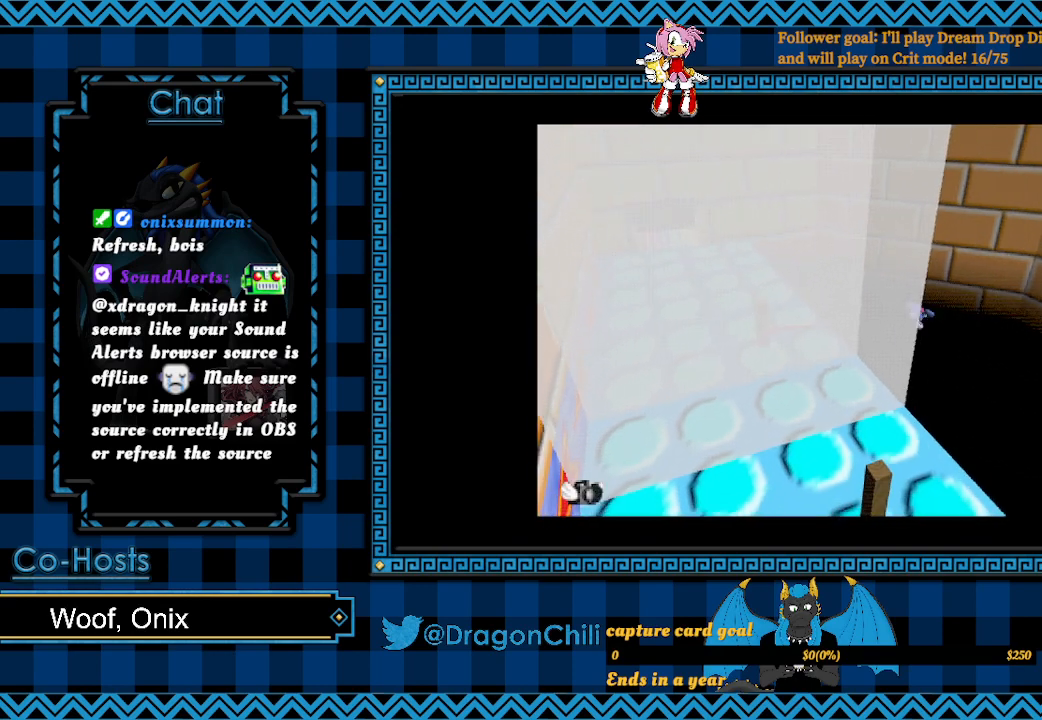
{"buttons": ["CROSS", "SQUARE"], "left_stick": "down", "right_stick": "center", "events": []}
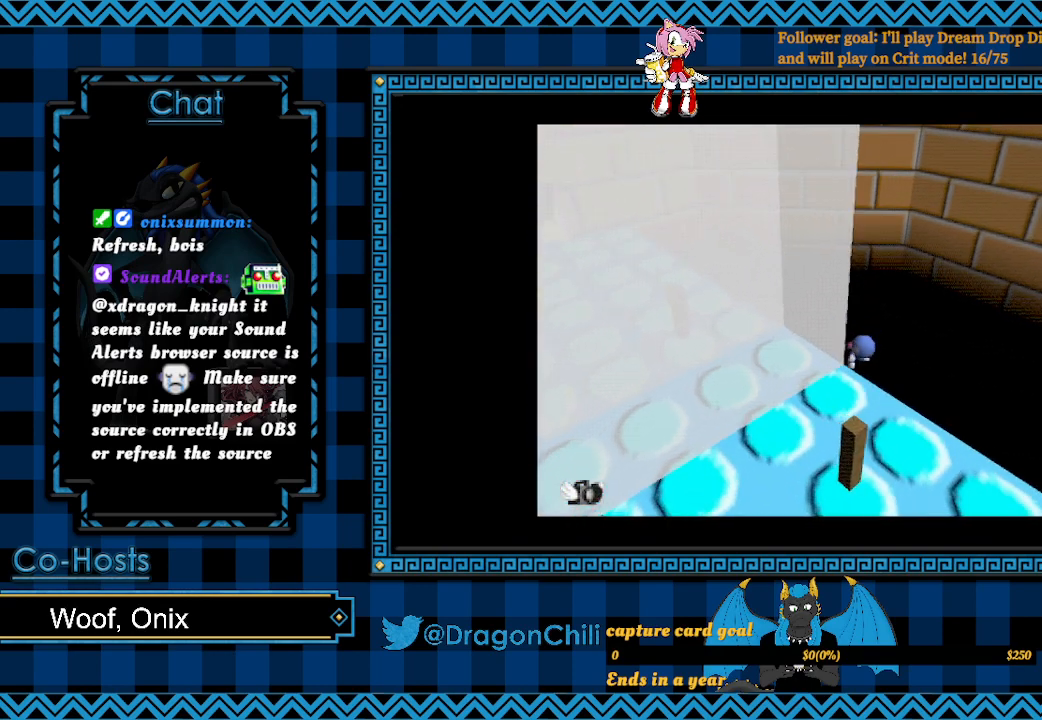
{"buttons": [], "left_stick": "up-left", "right_stick": "center", "events": [[150, "CROSS", "up"], [167, "left_stick", "center"], [183, "SQUARE", "up"], [233, "left_stick", "left"], [317, "left_stick", "up-left"]]}
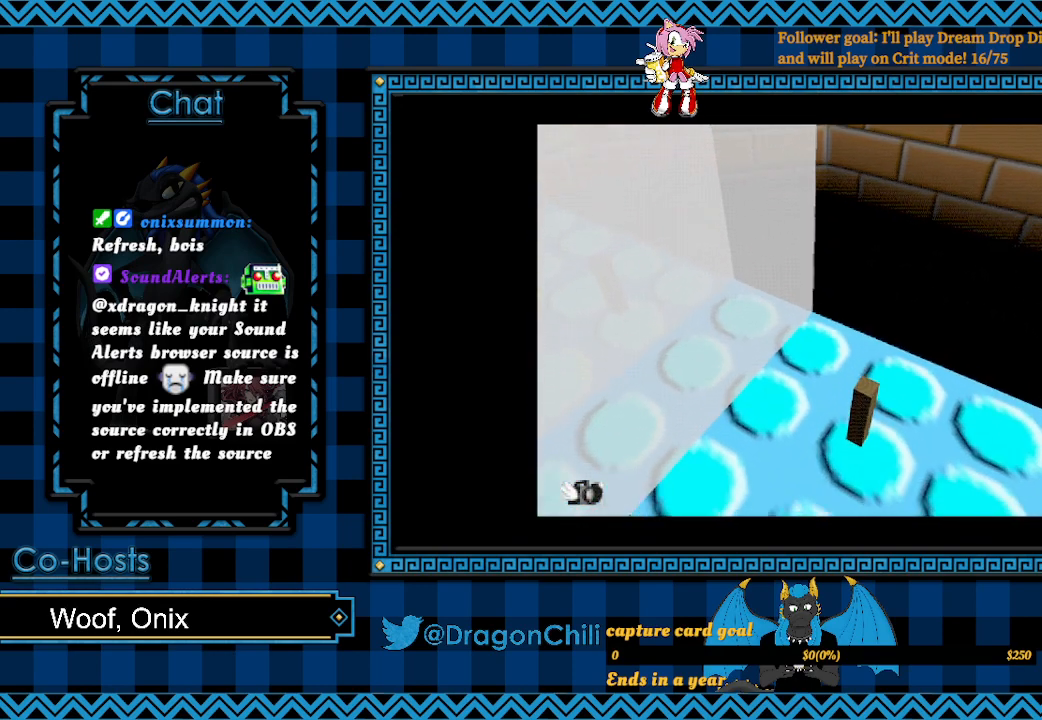
{"buttons": [], "left_stick": "center", "right_stick": "center", "events": [[83, "left_stick", "center"]]}
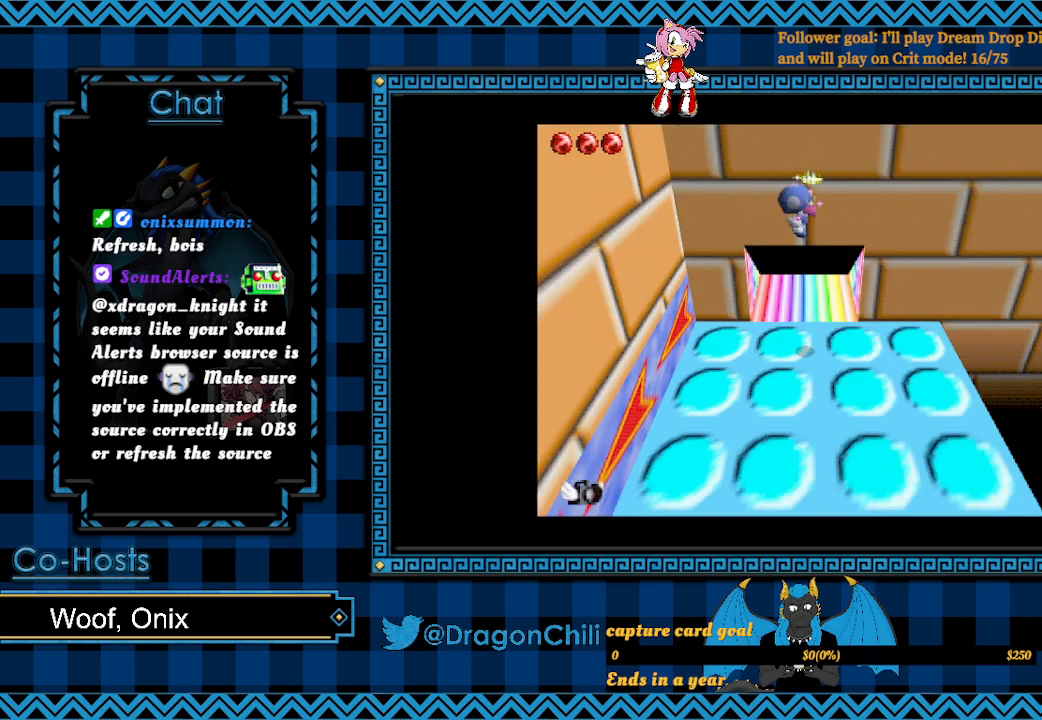
{"buttons": [], "left_stick": "right", "right_stick": "center", "events": [[183, "left_stick", "up-right"], [367, "left_stick", "right"]]}
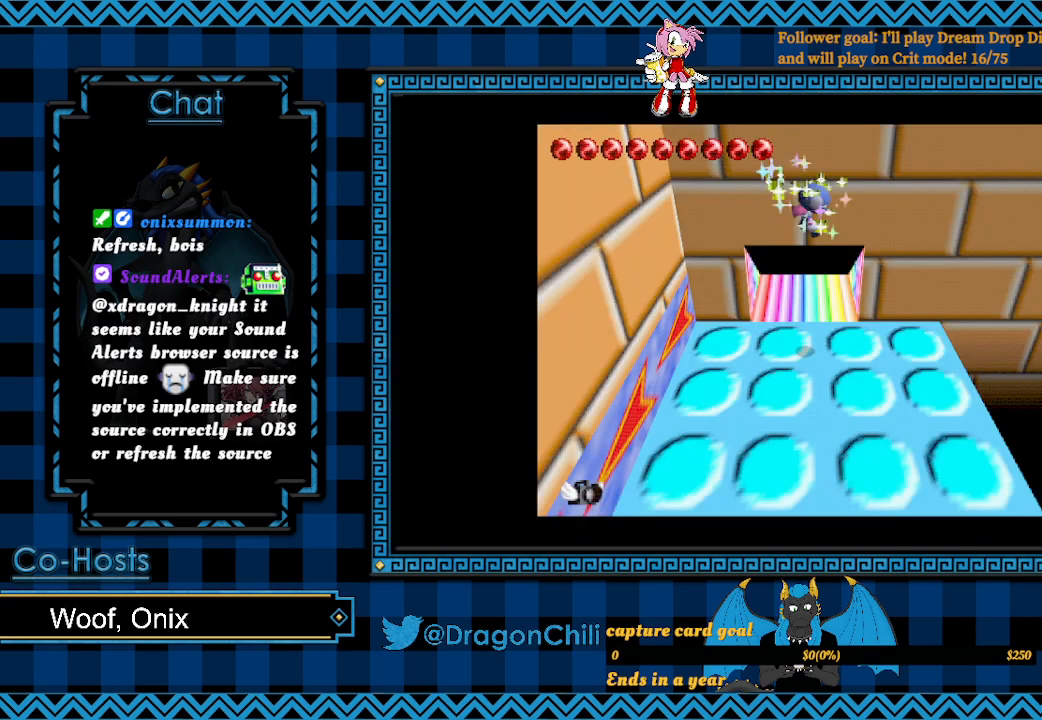
{"buttons": [], "left_stick": "down-right", "right_stick": "center", "events": [[50, "left_stick", "down-right"]]}